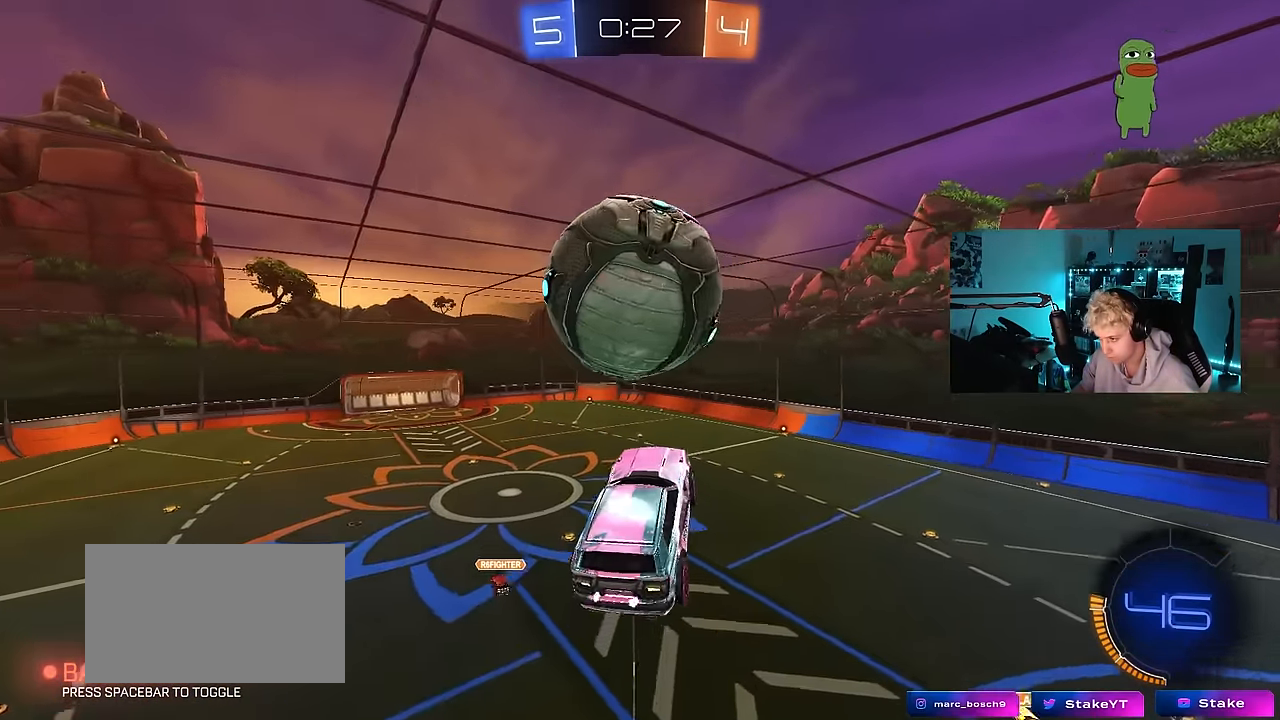
Gameplay with keyboard and mouse; each line is a JSON object with the keys and mouse buttons held at the frame after it. "events" lists presses ("down") and releases ("up") of "1", "2", "3", "4", "5", "a", "alt", "c", "caps_lock", "ctrl", "d", "e", "f", "g", "q", "r", "s", "shift", "space", "t", "tab", "v", "w", "x", "z", "mouse_left", "mouse_wheel" and "mouse_right" between this image and that frame as [ms after this image, input, new state], when the widget could be followed in between. "mouse_left", "mouse_wheel", "mouse_right" = the "left", "wheel", "right" buttons of the "mouse" list. No other keys are recorded. "wheel" means that the mouse wheel is clicked or scrolled. "mouse_move" is the direction in which the mouse moves at that frame (one of eight, or "still"), when it could be read.
{"keys": ["a"], "mouse": [], "mouse_move": "still", "events": [[50, "mouse_left", "down"], [50, "s", "down"], [100, "d", "up"], [200, "s", "up"], [234, "d", "down"], [334, "w", "down"], [384, "d", "up"], [434, "a", "down"], [467, "mouse_left", "up"], [467, "w", "up"]]}
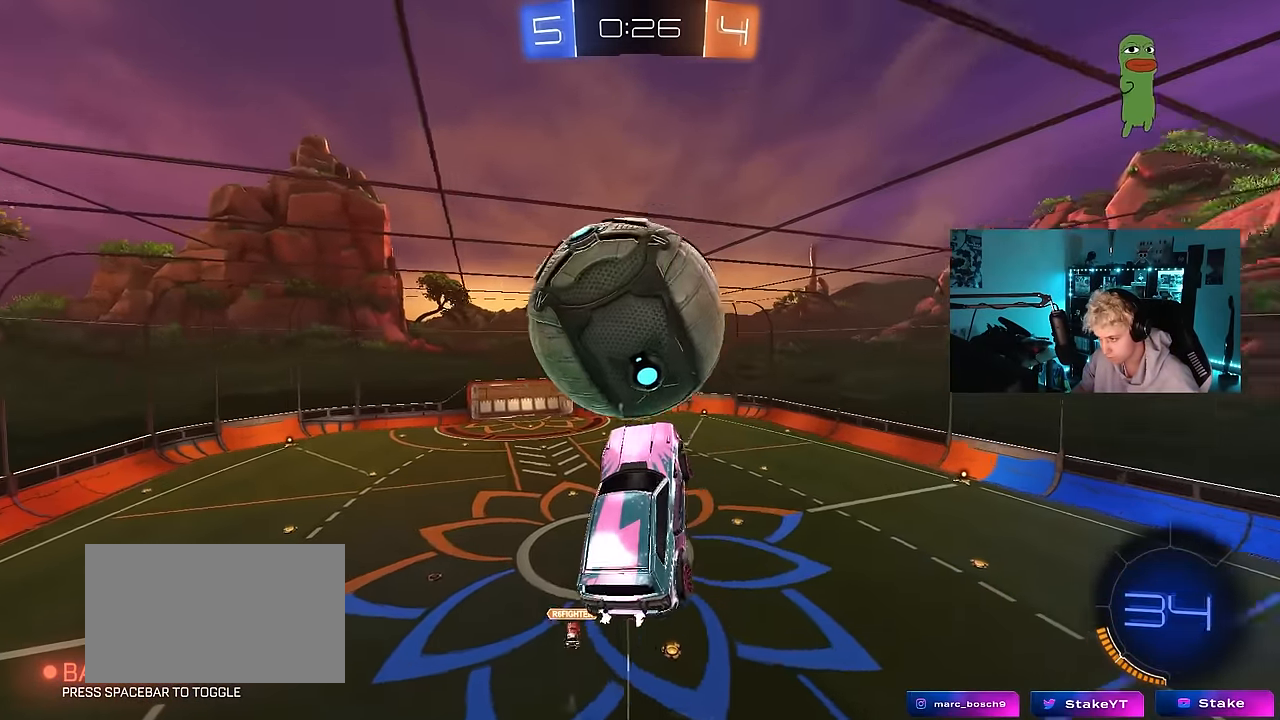
{"keys": ["d"], "mouse": ["left"], "mouse_move": "still", "events": [[17, "a", "up"], [300, "a", "down"], [300, "s", "down"], [300, "shift", "down"], [400, "a", "up"], [400, "mouse_left", "down"], [400, "s", "up"], [434, "d", "down"], [434, "shift", "up"]]}
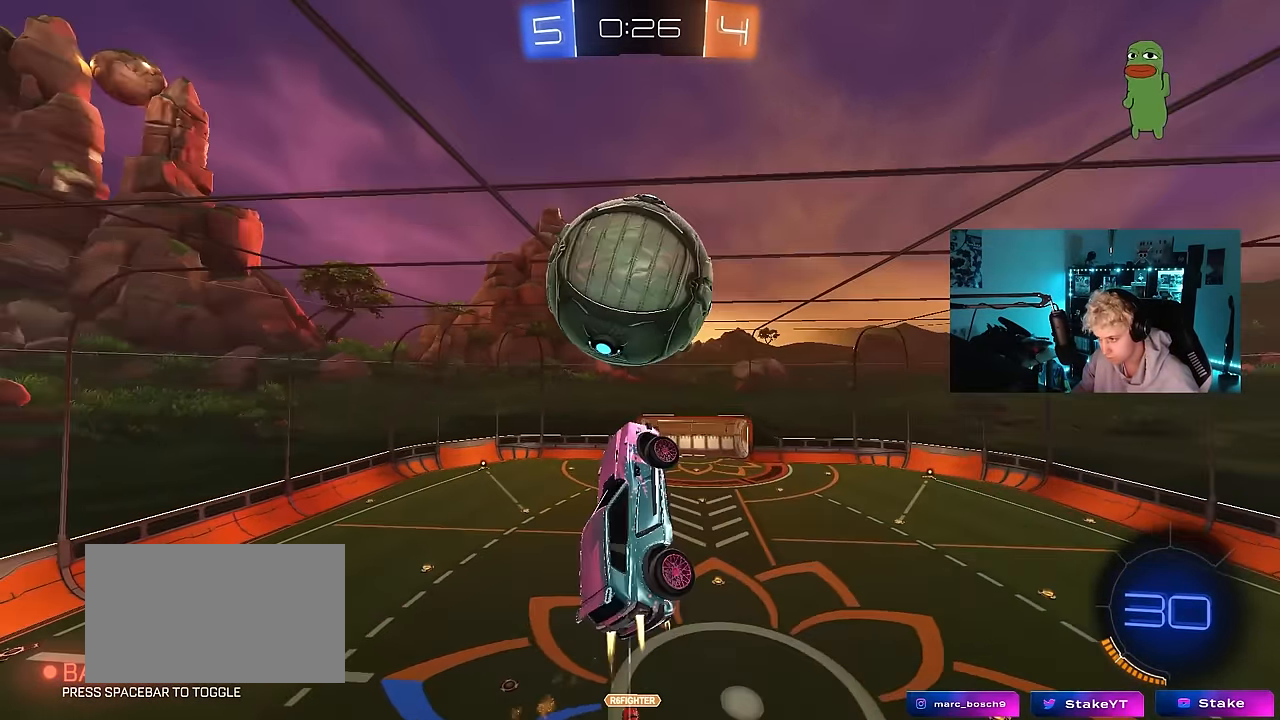
{"keys": ["a", "s"], "mouse": [], "mouse_move": "still", "events": [[34, "w", "down"], [84, "w", "up"], [134, "d", "up"], [134, "mouse_left", "up"], [167, "a", "down"], [167, "s", "down"], [167, "shift", "down"], [267, "mouse_left", "down"], [267, "s", "up"], [417, "s", "down"], [417, "shift", "up"], [450, "mouse_left", "up"]]}
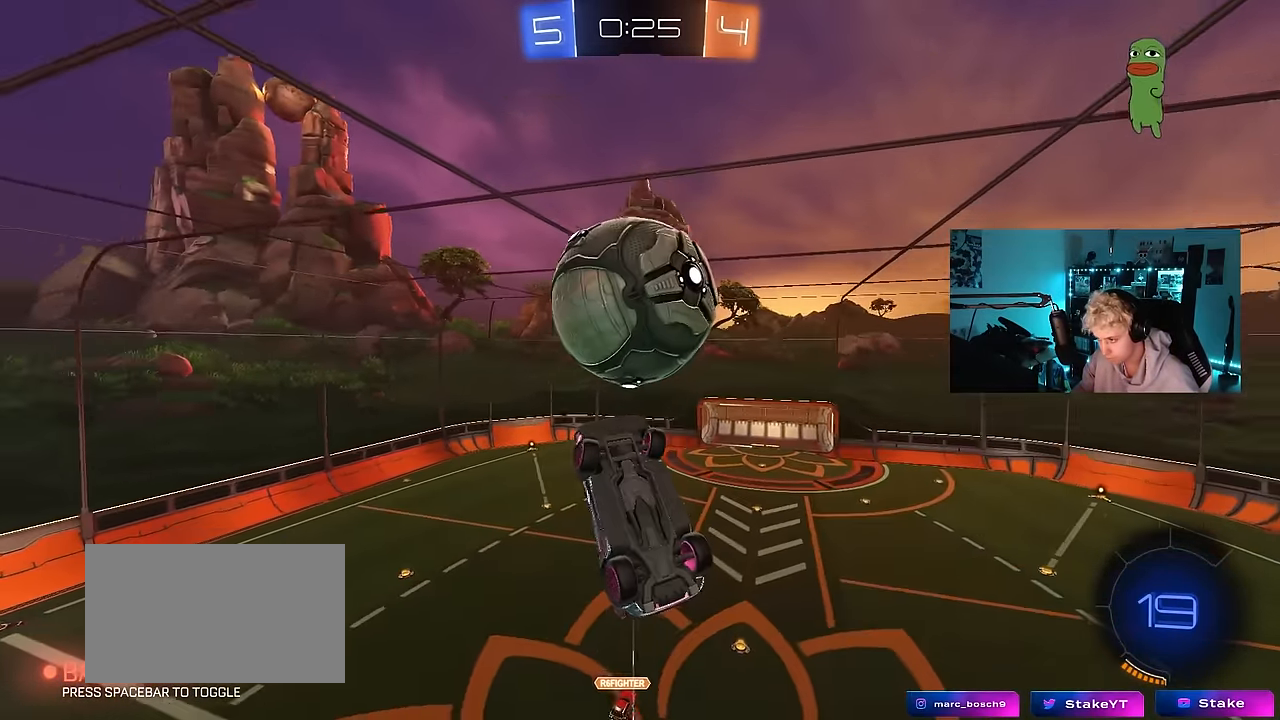
{"keys": ["w"], "mouse": [], "mouse_move": "still", "events": [[50, "mouse_left", "down"], [150, "a", "up"], [150, "d", "down"], [234, "a", "down"], [234, "d", "up"], [284, "a", "up"], [284, "s", "up"], [417, "mouse_left", "up"], [417, "w", "down"]]}
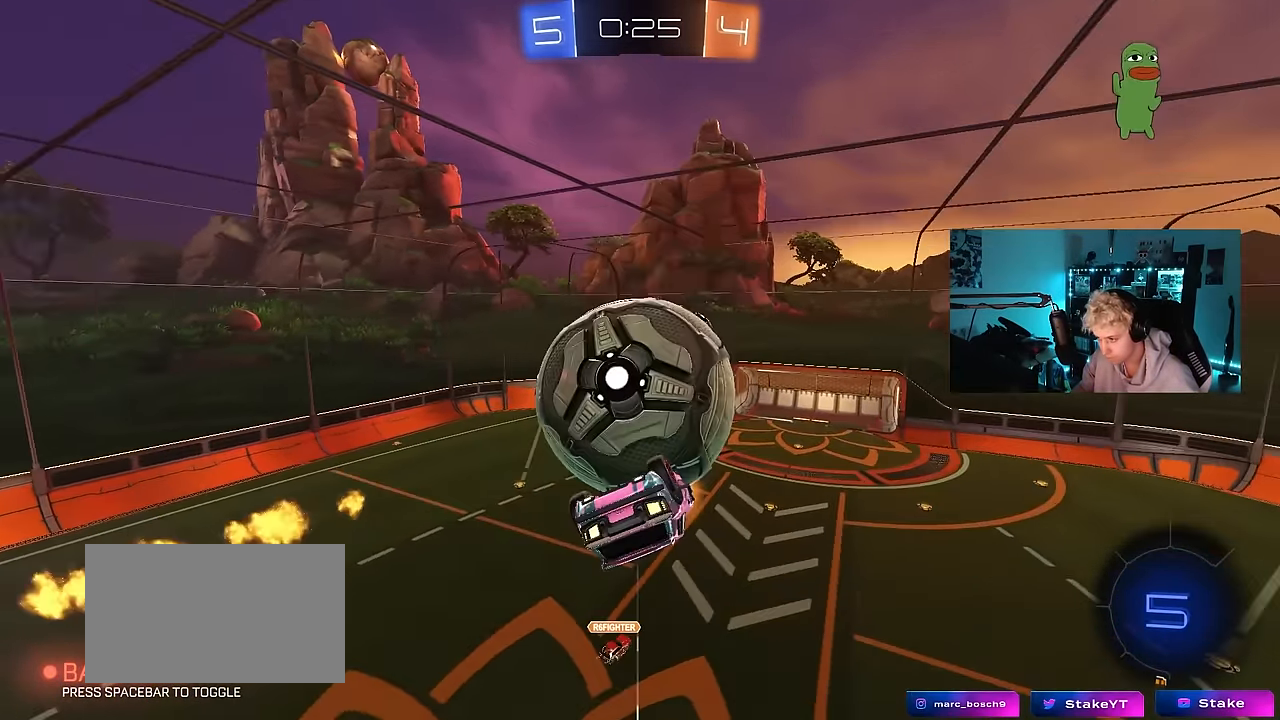
{"keys": ["a", "d", "s"], "mouse": [], "mouse_move": "still", "events": [[17, "a", "down"], [67, "shift", "down"], [117, "w", "up"], [200, "s", "down"], [434, "shift", "up"], [484, "d", "down"]]}
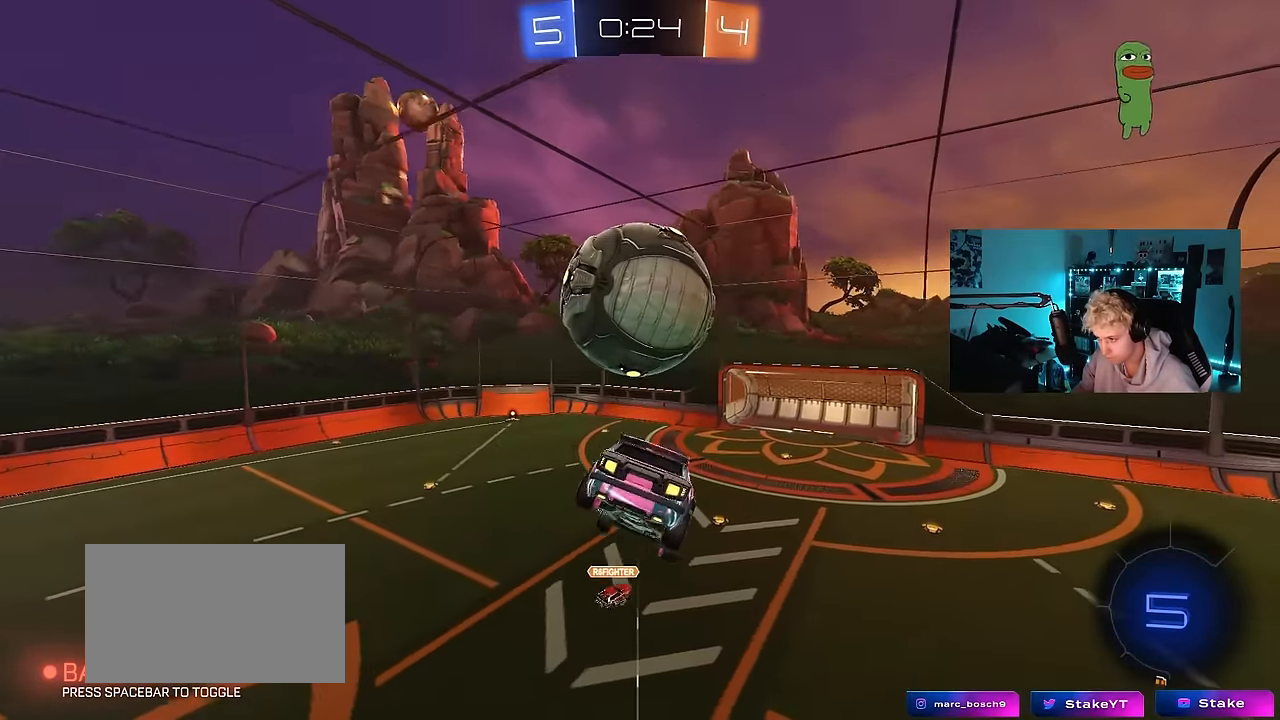
{"keys": ["a", "s", "shift"], "mouse": ["left", "right"], "mouse_move": "left", "events": [[34, "d", "up"], [134, "a", "up"], [134, "d", "down"], [134, "s", "up"], [167, "mouse_left", "down"], [217, "d", "up"], [317, "w", "down"], [417, "mouse_right", "down"], [500, "a", "down"], [500, "s", "down"], [500, "shift", "down"], [500, "w", "up"]]}
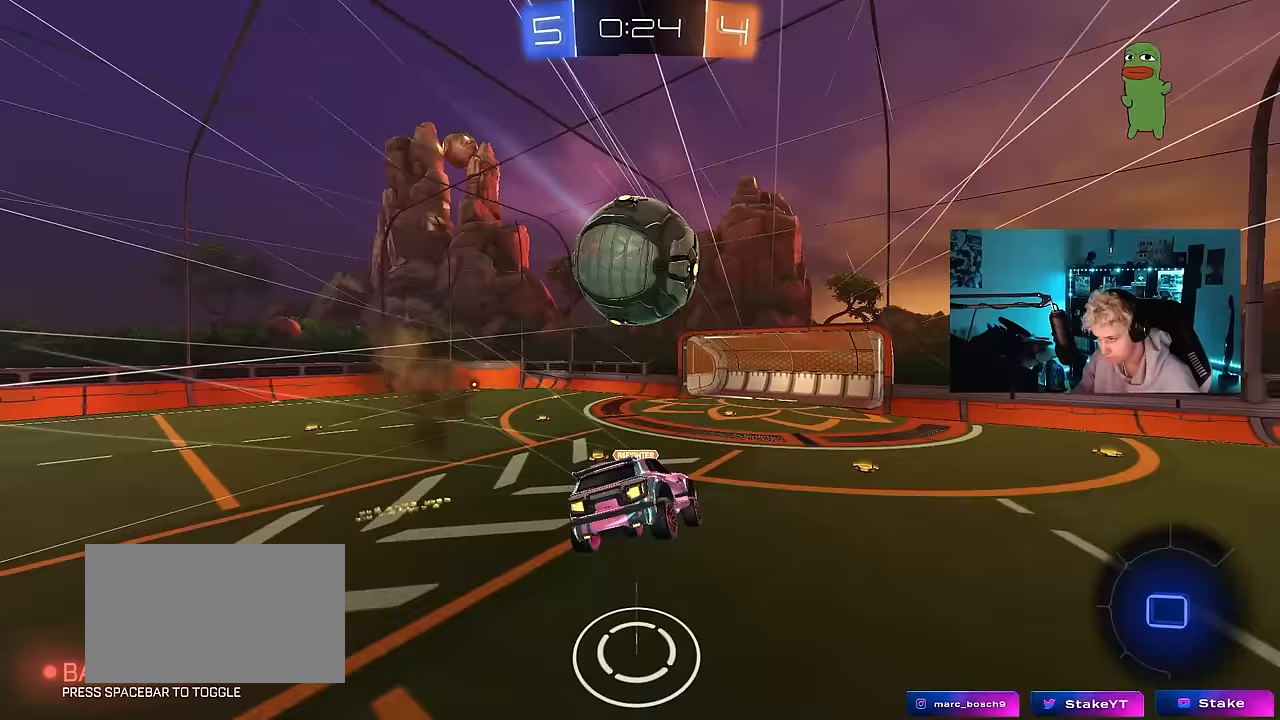
{"keys": ["a", "s", "shift"], "mouse": [], "mouse_move": "still", "events": [[33, "mouse_left", "up"], [100, "mouse_right", "up"]]}
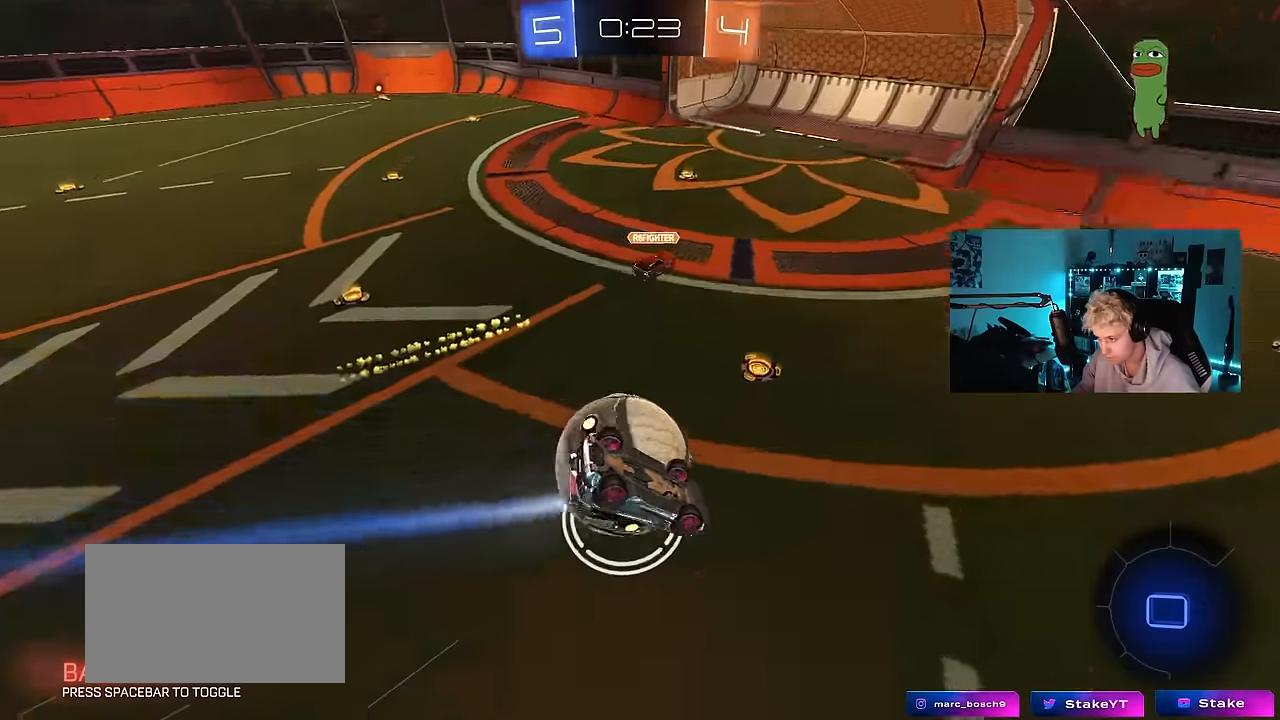
{"keys": ["a", "s", "shift"], "mouse": [], "mouse_move": "still", "events": [[300, "s", "up"], [483, "s", "down"]]}
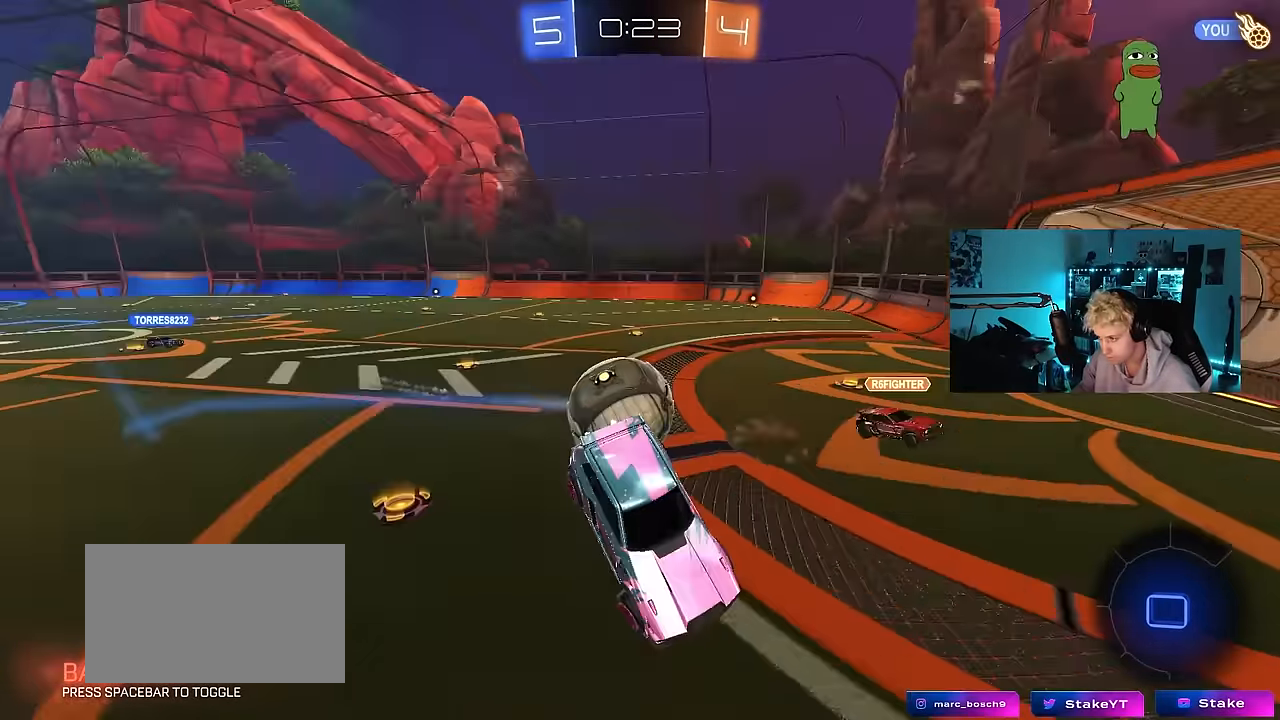
{"keys": ["w"], "mouse": [], "mouse_move": "still", "events": [[33, "shift", "up"], [83, "a", "up"], [133, "d", "down"], [133, "s", "up"], [217, "shift", "down"], [317, "shift", "up"], [367, "w", "down"], [450, "d", "up"]]}
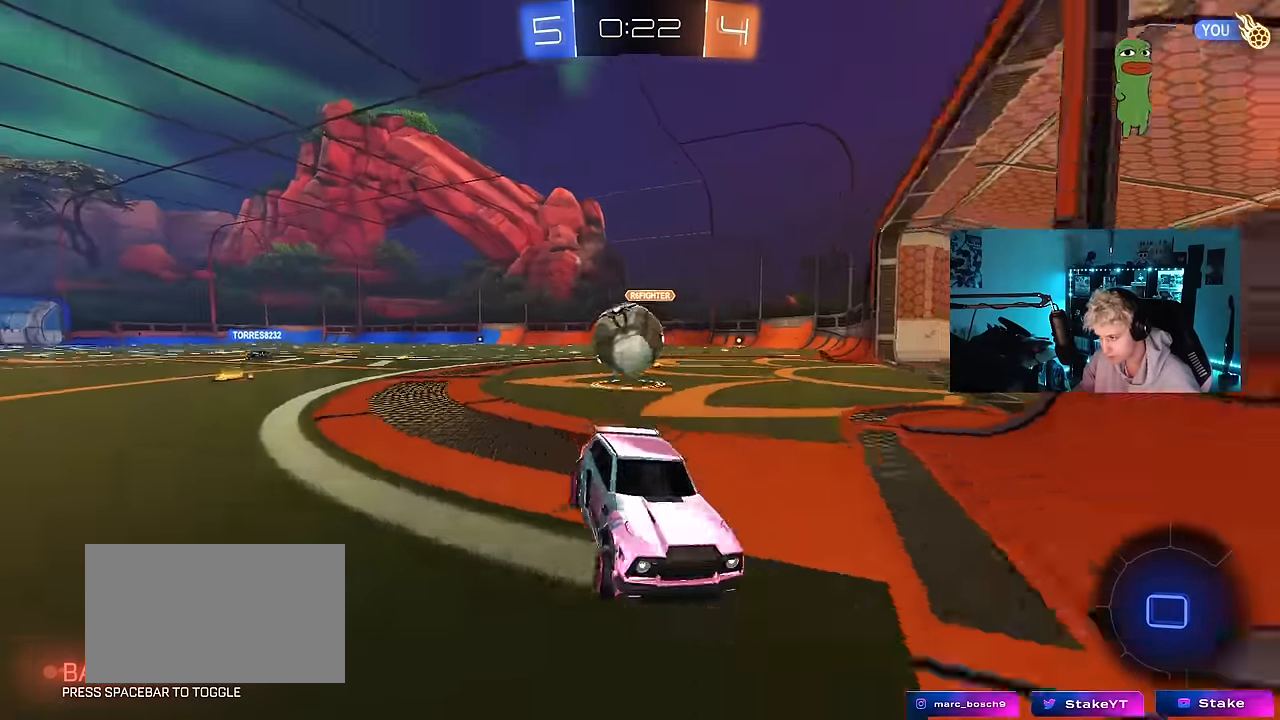
{"keys": ["d", "w"], "mouse": [], "mouse_move": "still", "events": [[100, "d", "down"]]}
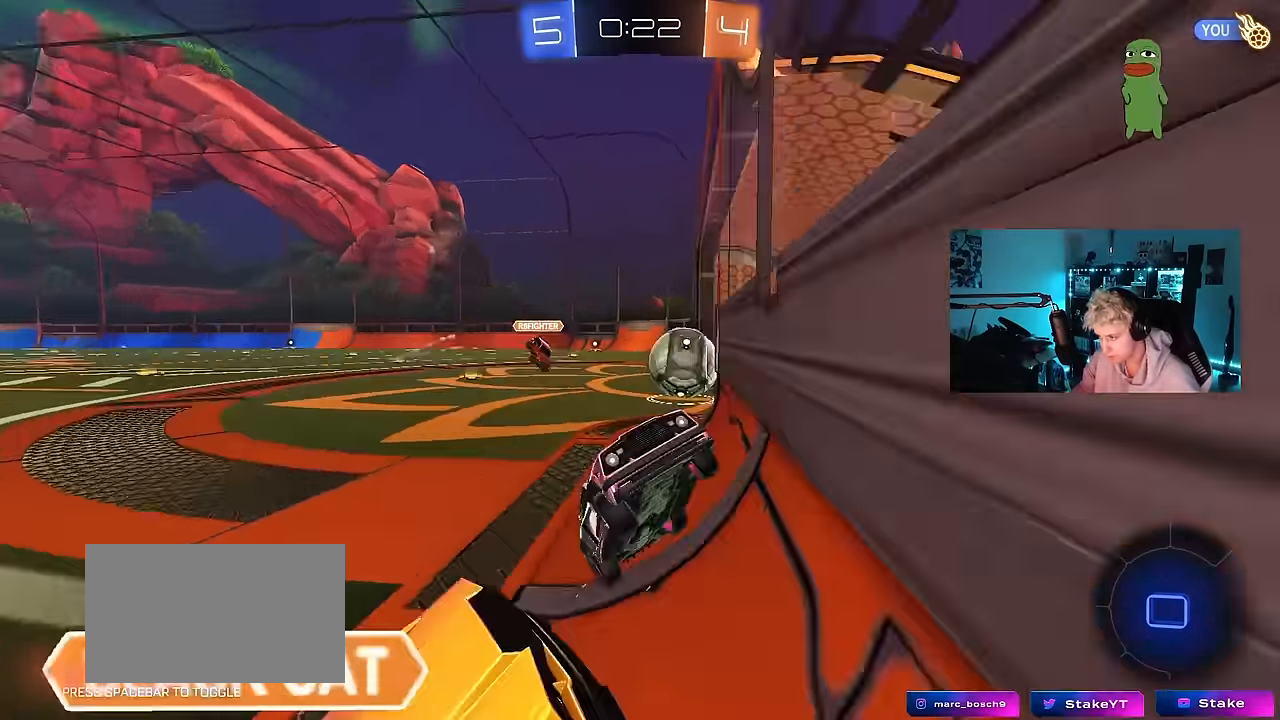
{"keys": ["tab"], "mouse": [], "mouse_move": "up", "events": [[17, "d", "up"], [67, "w", "up"], [400, "tab", "down"]]}
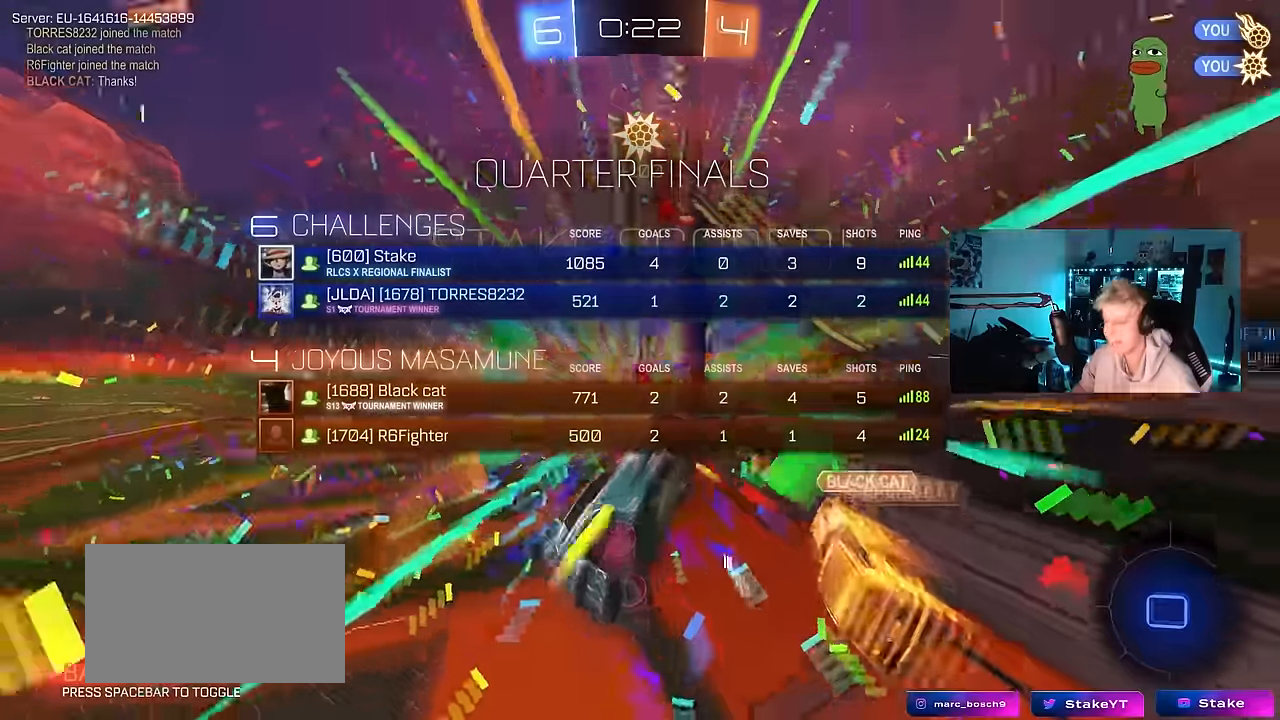
{"keys": ["s", "tab"], "mouse": [], "mouse_move": "up", "events": [[83, "tab", "up"], [133, "space", "down"], [217, "space", "up"], [267, "tab", "down"], [450, "s", "down"]]}
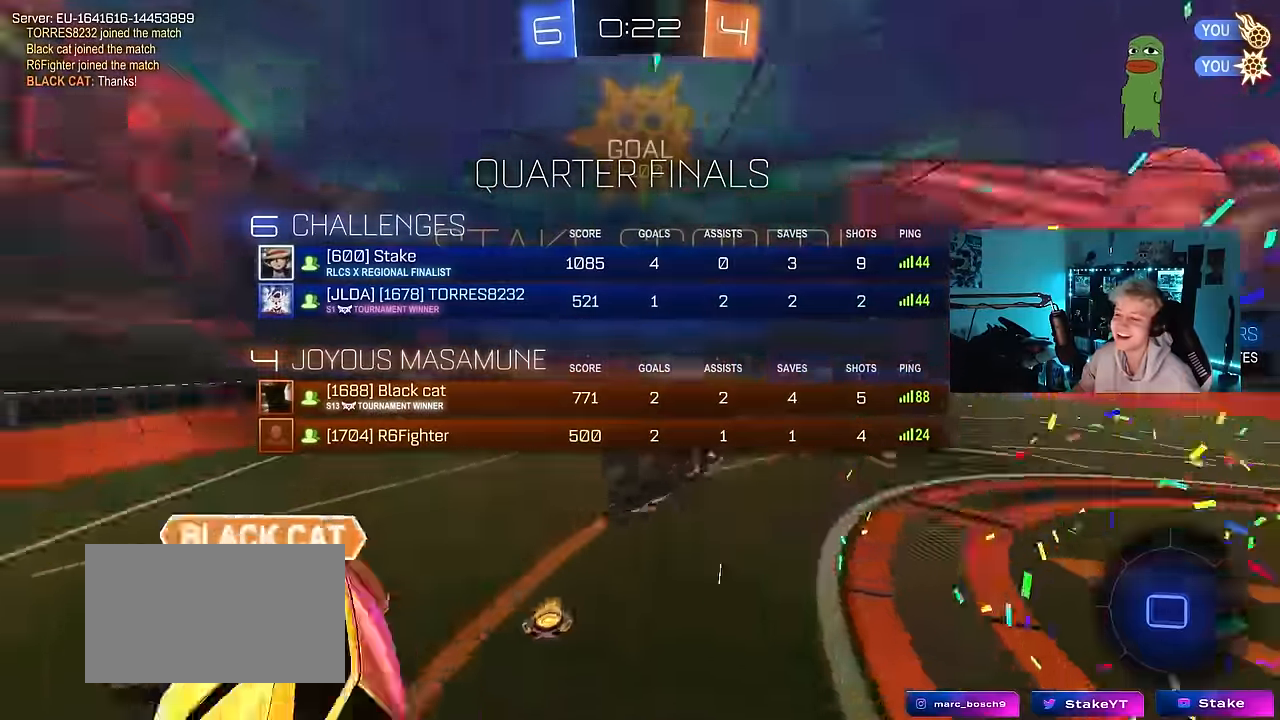
{"keys": ["d", "q", "w"], "mouse": [], "mouse_move": "still", "events": [[50, "mouse_right", "down"], [150, "mouse_right", "up"], [184, "mouse_right", "down"], [284, "tab", "up"], [334, "d", "down"], [334, "s", "up"], [384, "mouse_right", "up"], [417, "q", "down"], [417, "w", "down"]]}
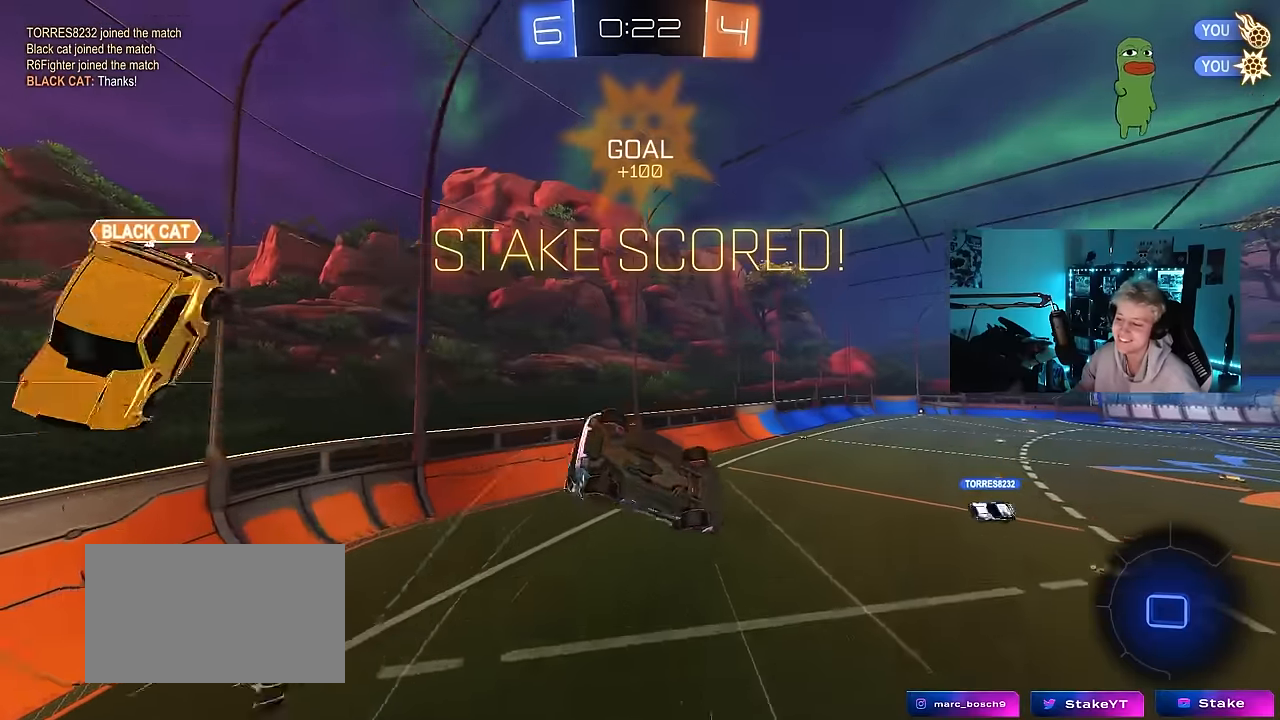
{"keys": [], "mouse": [], "mouse_move": "still", "events": [[200, "a", "down"], [200, "d", "up"], [400, "w", "up"], [484, "a", "up"], [484, "q", "up"]]}
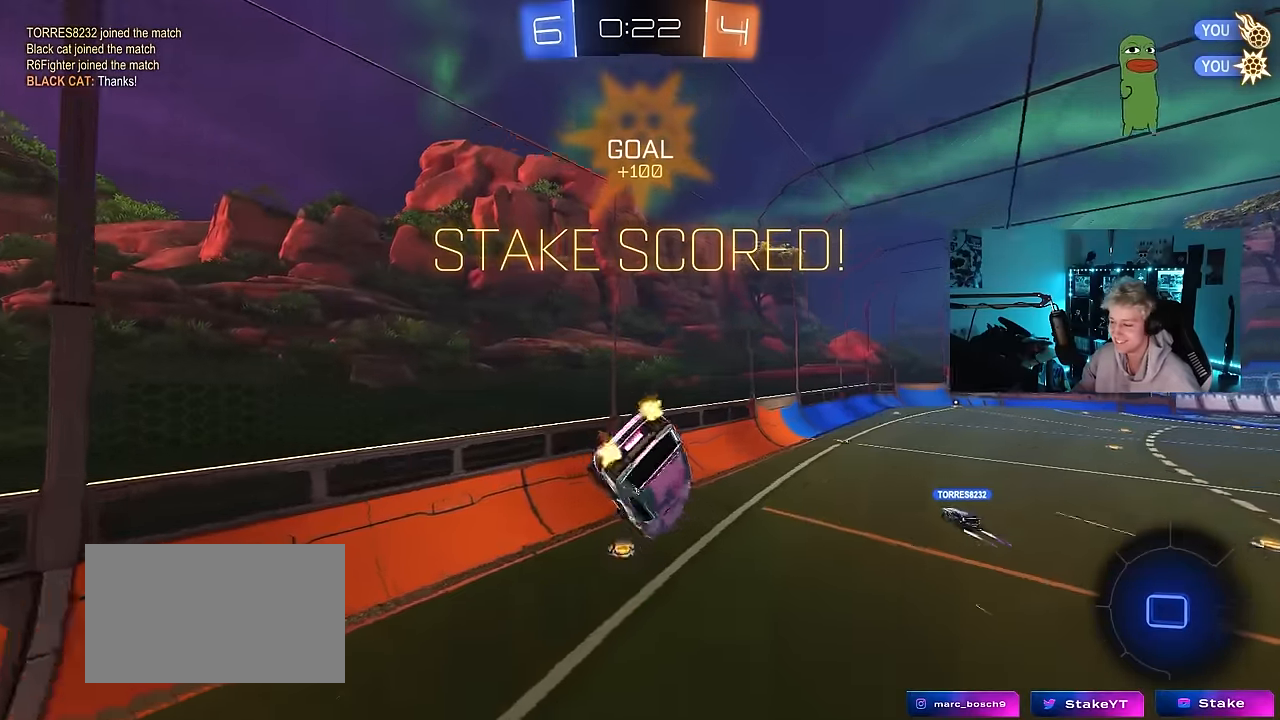
{"keys": ["d"], "mouse": [], "mouse_move": "still", "events": [[217, "a", "down"], [217, "s", "down"], [317, "a", "up"], [317, "s", "up"], [500, "d", "down"]]}
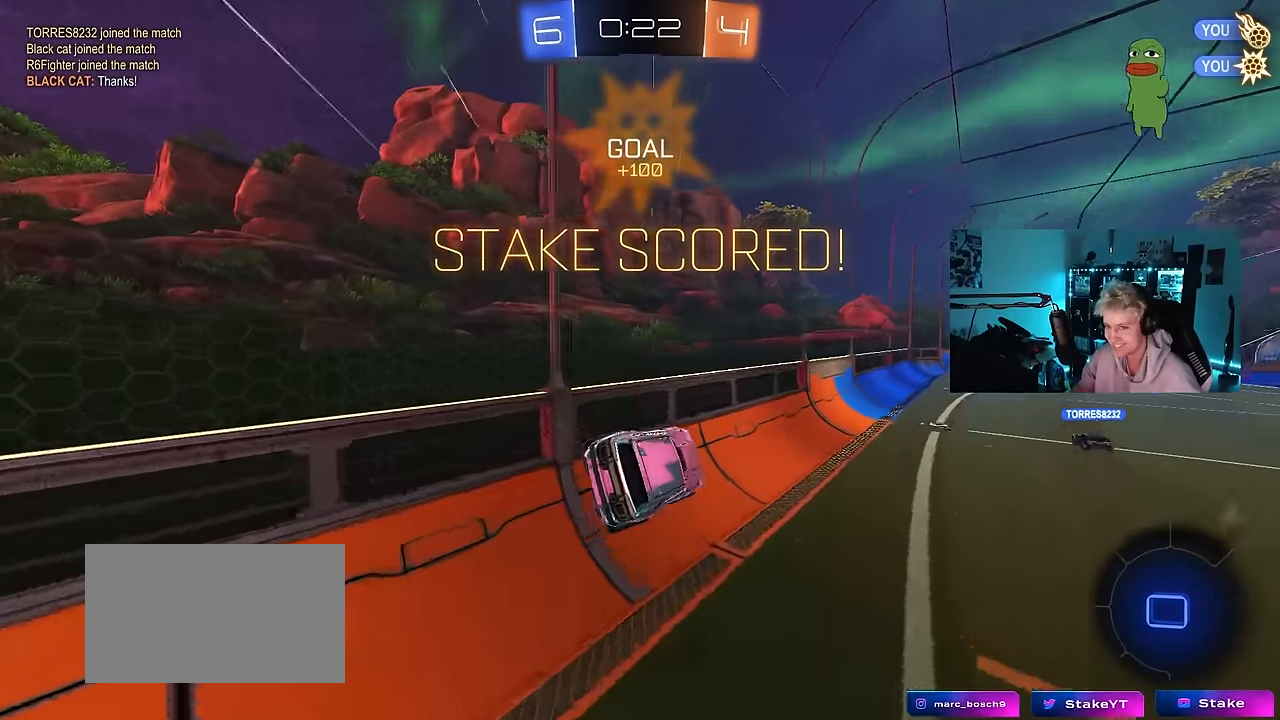
{"keys": ["w"], "mouse": ["right"], "mouse_move": "still", "events": [[100, "d", "up"], [284, "w", "down"], [384, "d", "down"], [417, "mouse_right", "down"], [467, "d", "up"]]}
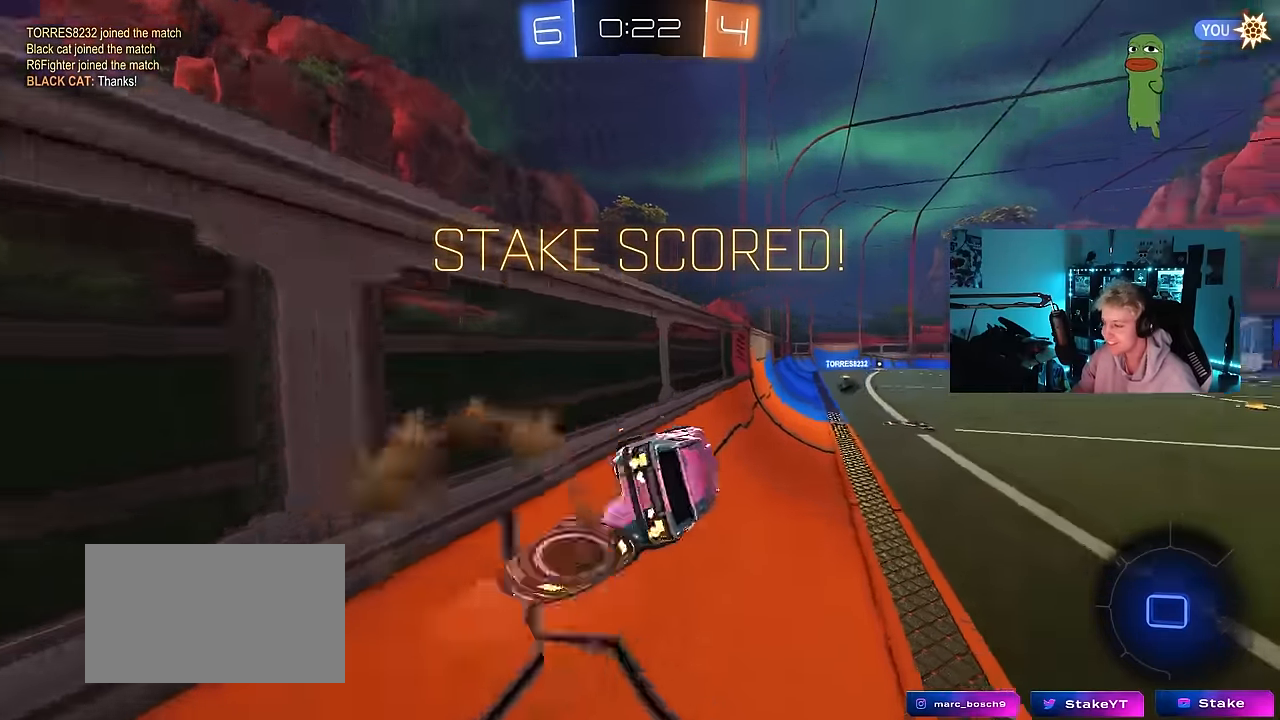
{"keys": ["a"], "mouse": [], "mouse_move": "still", "events": [[67, "mouse_right", "up"], [117, "mouse_right", "down"], [300, "mouse_right", "up"], [400, "a", "down"], [400, "w", "up"]]}
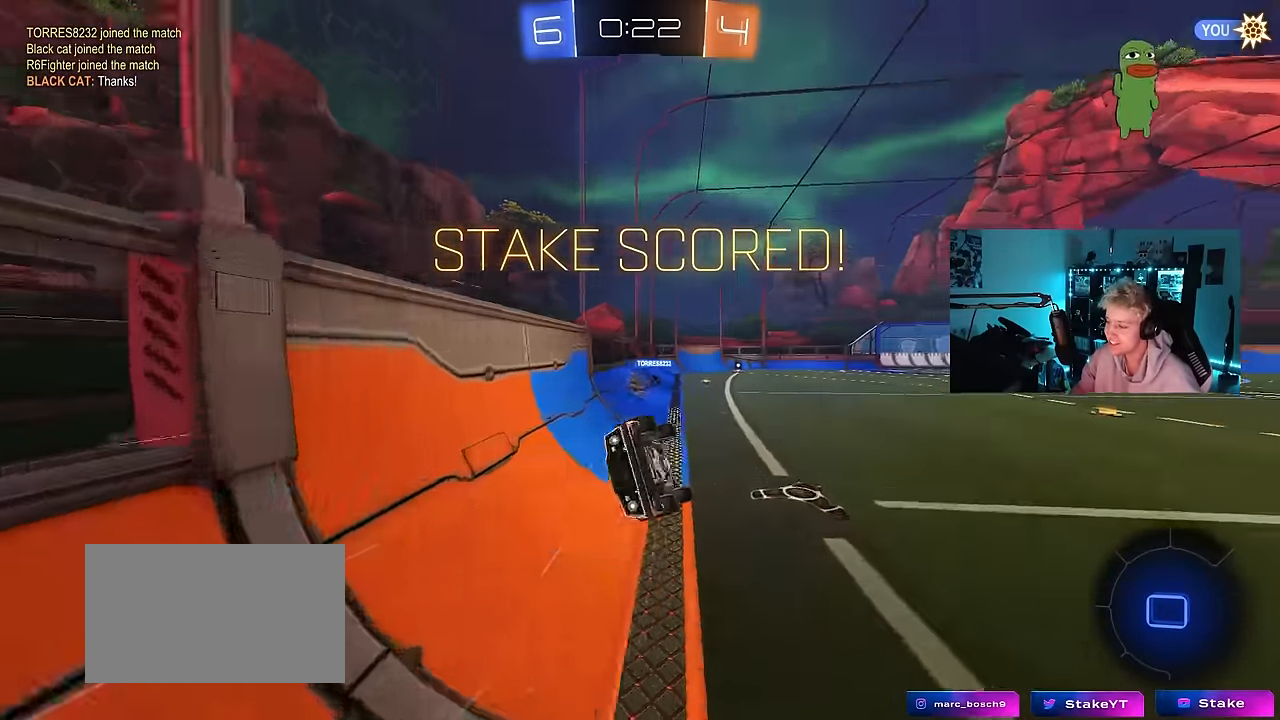
{"keys": [], "mouse": [], "mouse_move": "still", "events": [[167, "s", "down"], [267, "shift", "down"], [367, "a", "up"], [367, "s", "up"], [367, "shift", "up"]]}
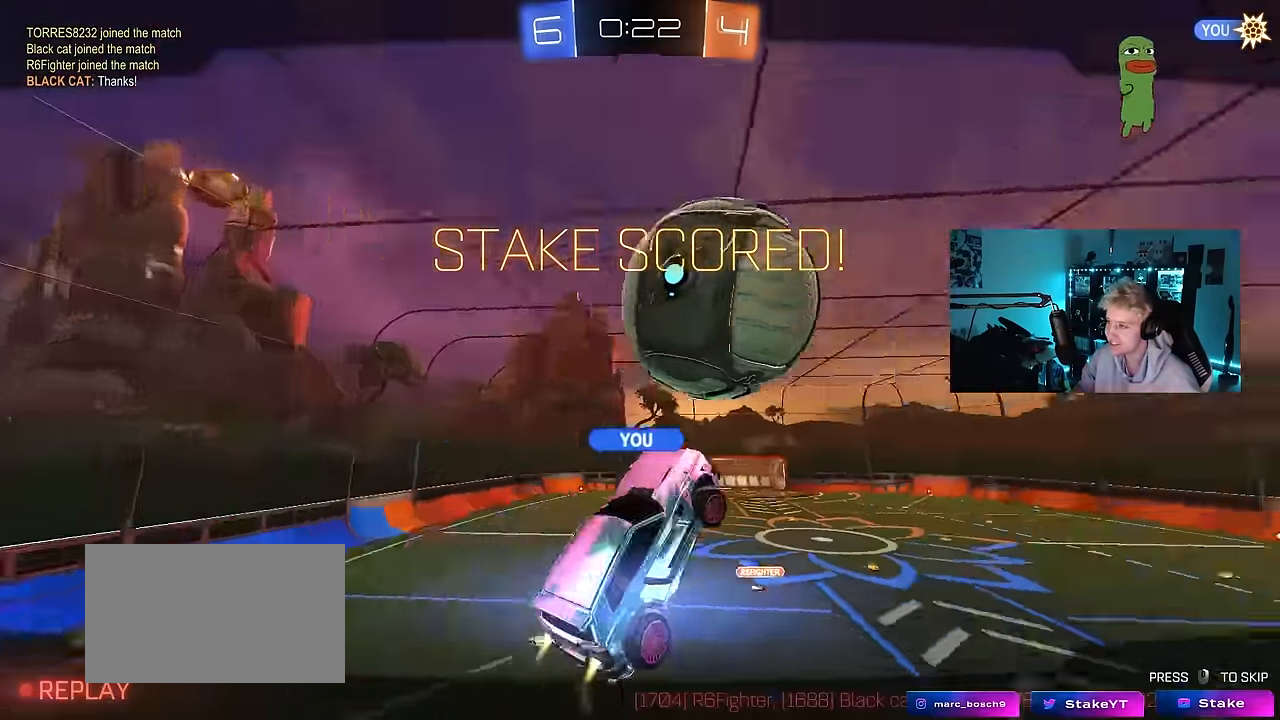
{"keys": ["tab"], "mouse": [], "mouse_move": "still", "events": [[134, "tab", "down"]]}
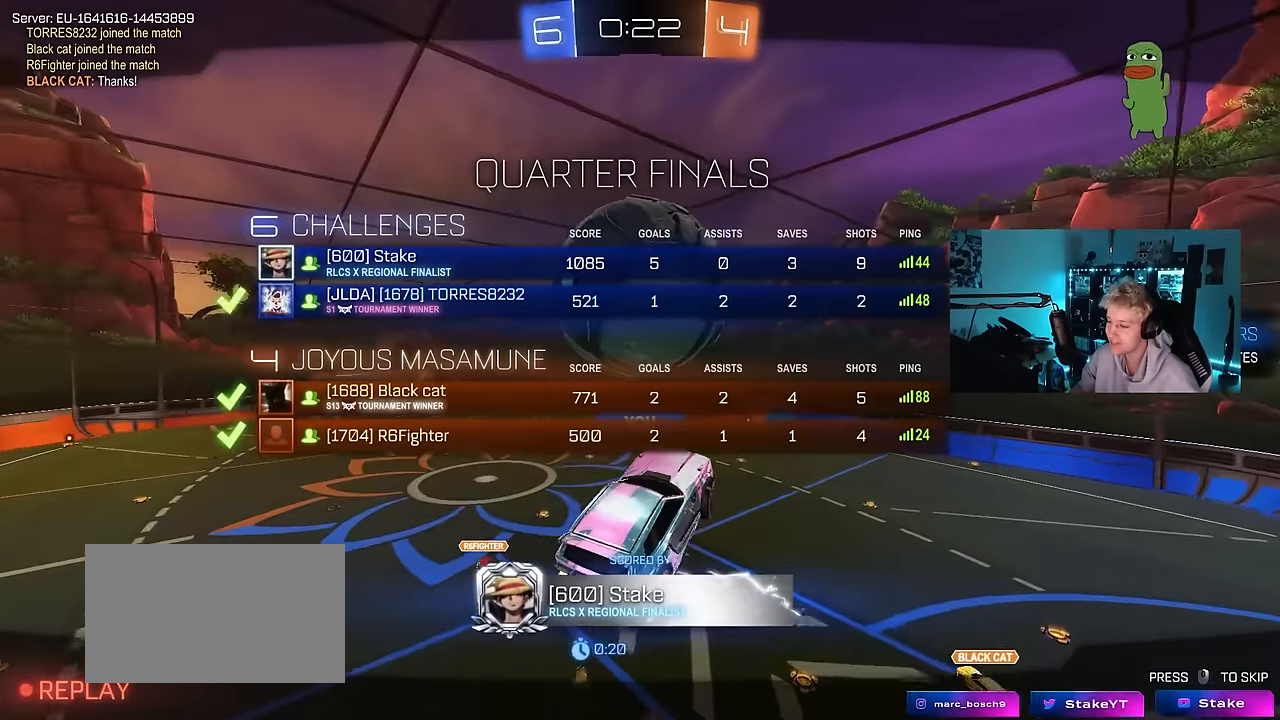
{"keys": [], "mouse": [], "mouse_move": "still", "events": [[400, "tab", "up"]]}
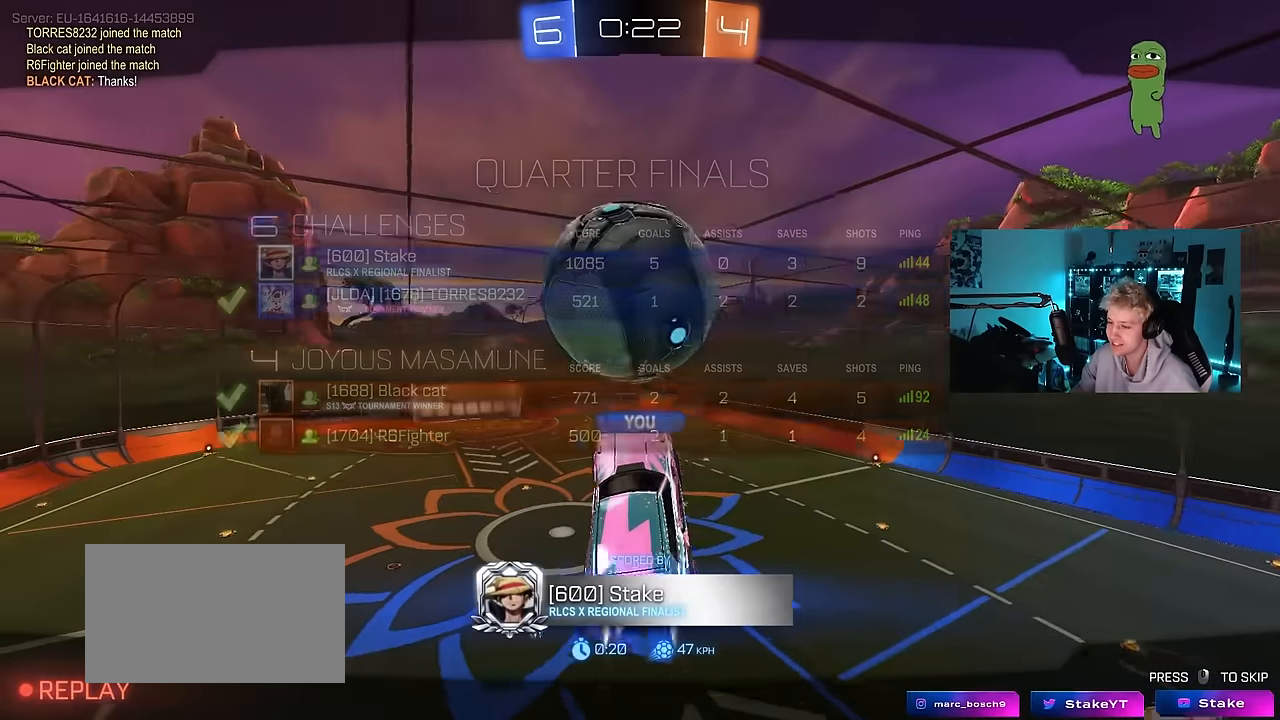
{"keys": [], "mouse": ["right"], "mouse_move": "still", "events": [[450, "mouse_right", "down"]]}
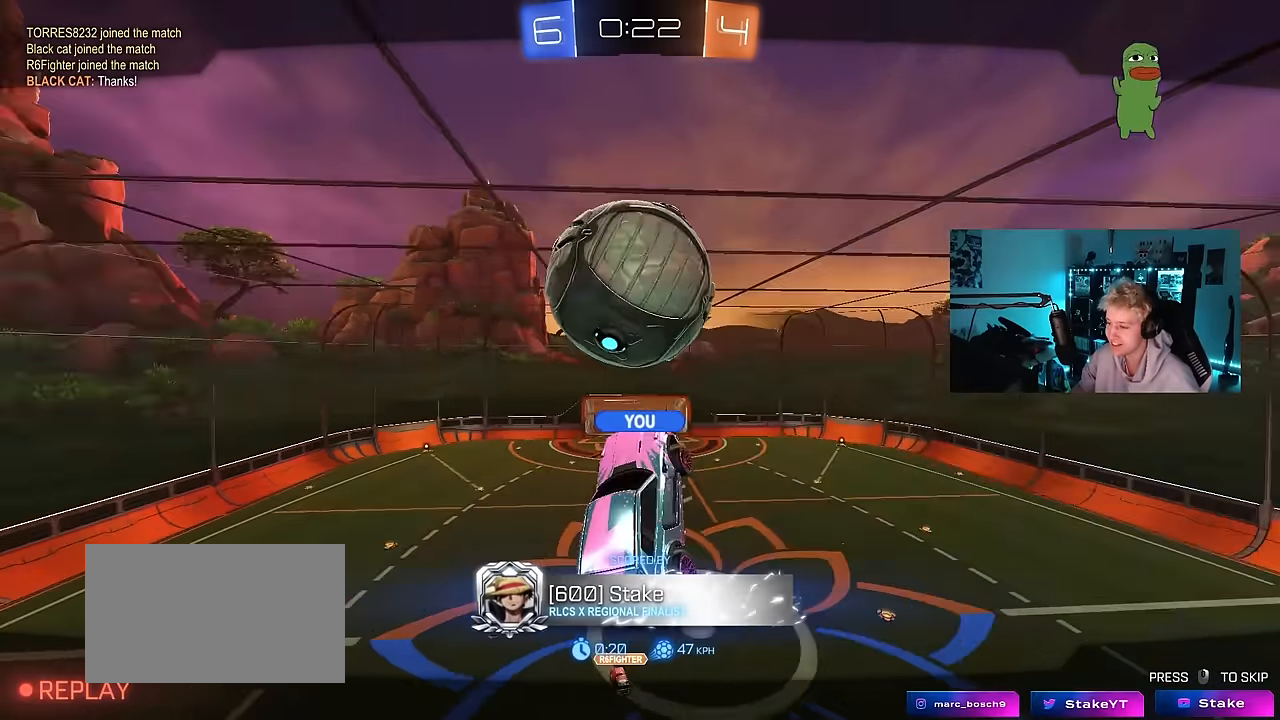
{"keys": [], "mouse": [], "mouse_move": "still", "events": [[50, "mouse_right", "up"]]}
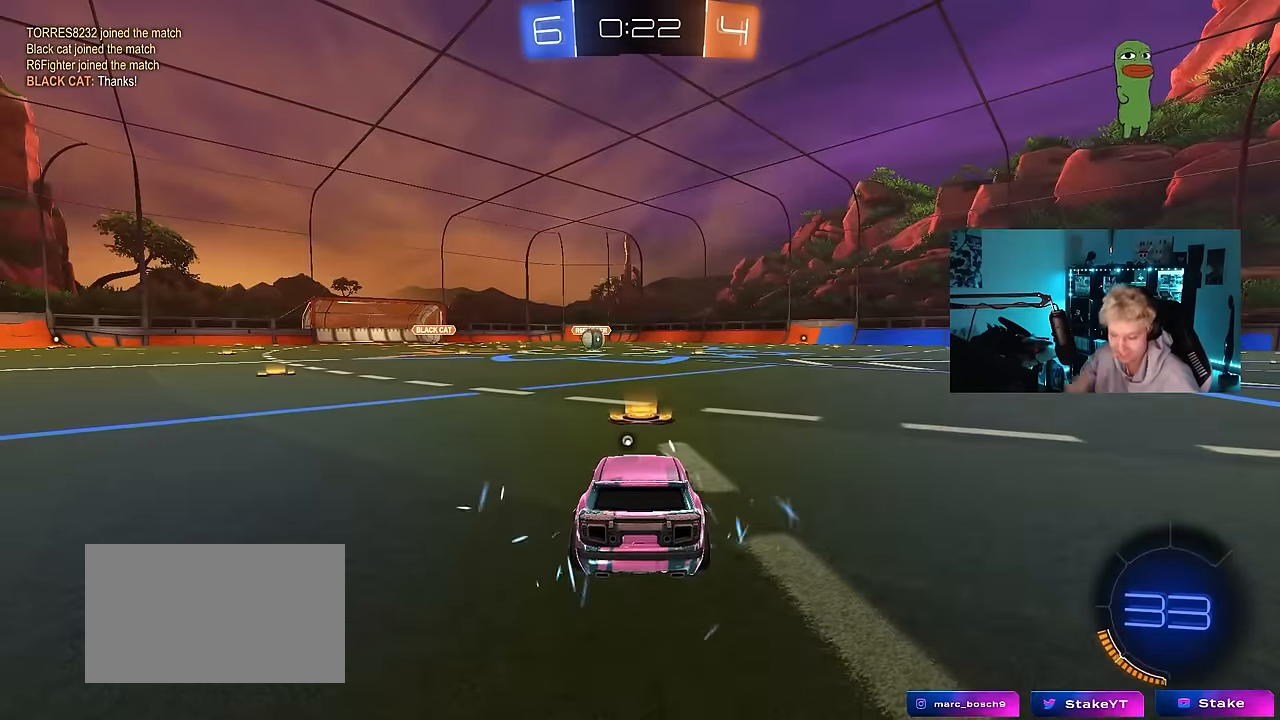
{"keys": [], "mouse": [], "mouse_move": "still", "events": []}
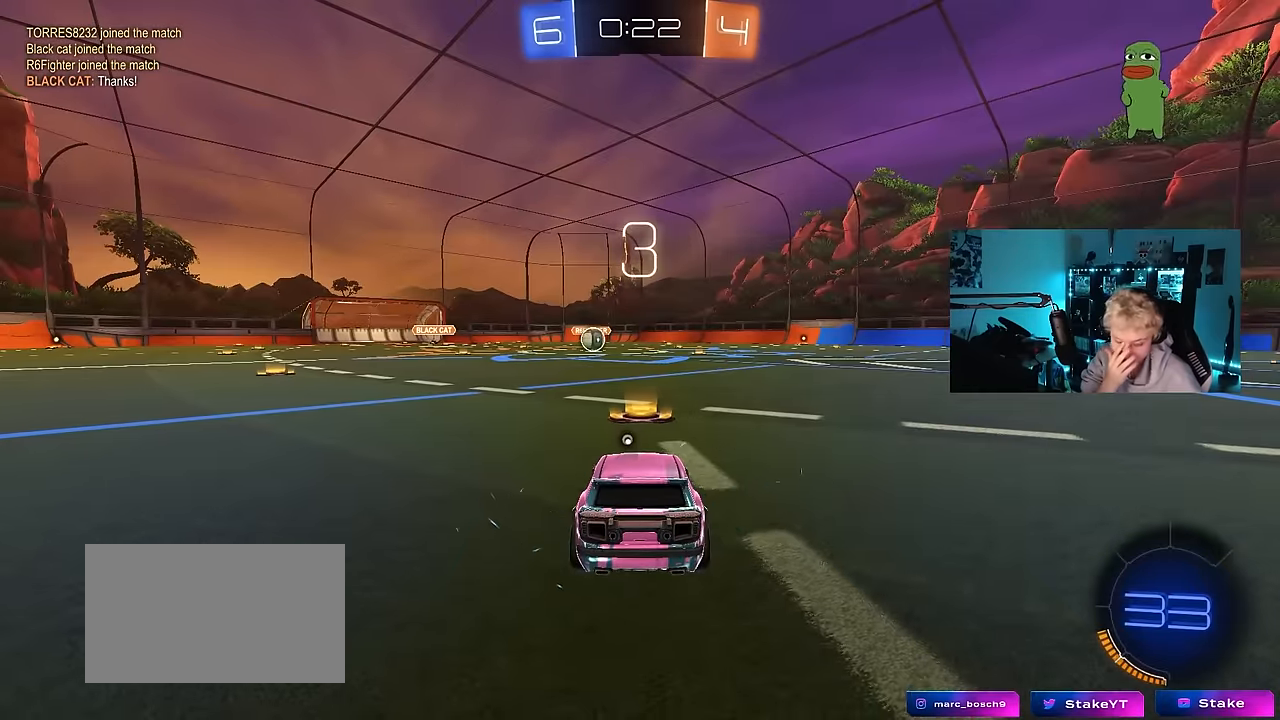
{"keys": ["d", "shift"], "mouse": ["left"], "mouse_move": "still", "events": [[483, "d", "down"], [483, "mouse_left", "down"], [483, "shift", "down"]]}
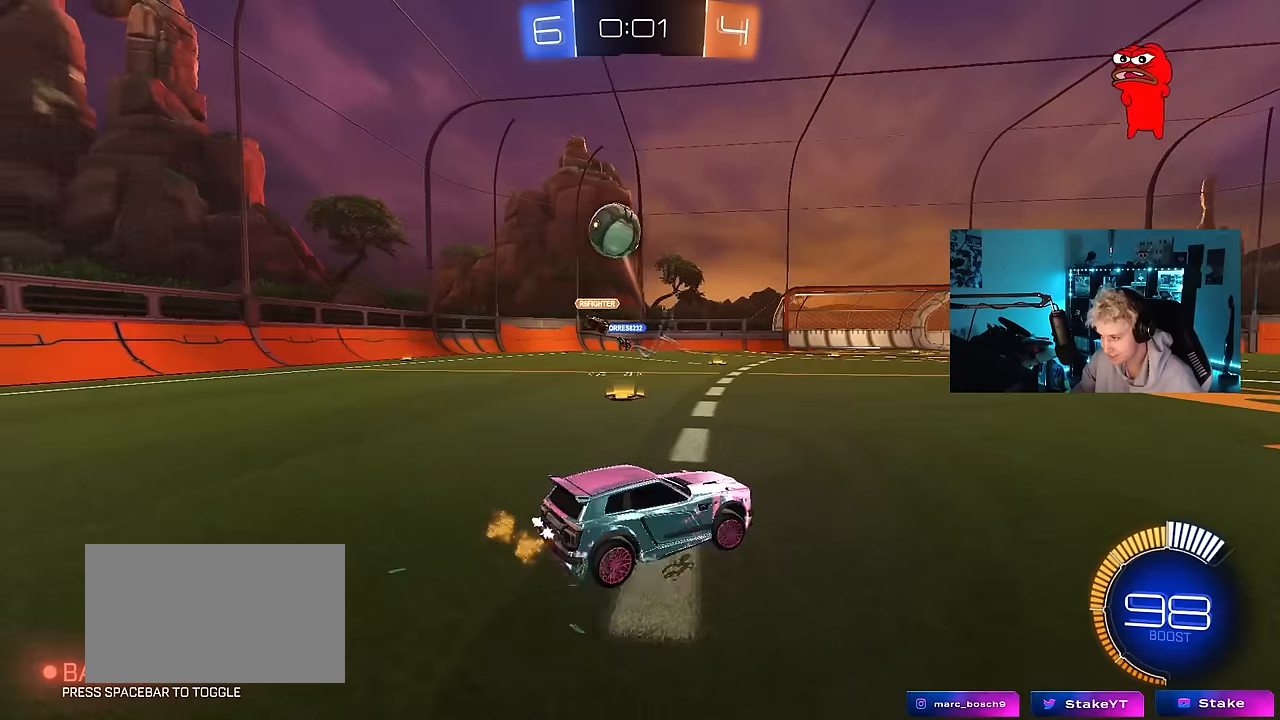
{"keys": ["d", "w"], "mouse": ["left"], "mouse_move": "still", "events": [[50, "shift", "up"], [50, "w", "down"]]}
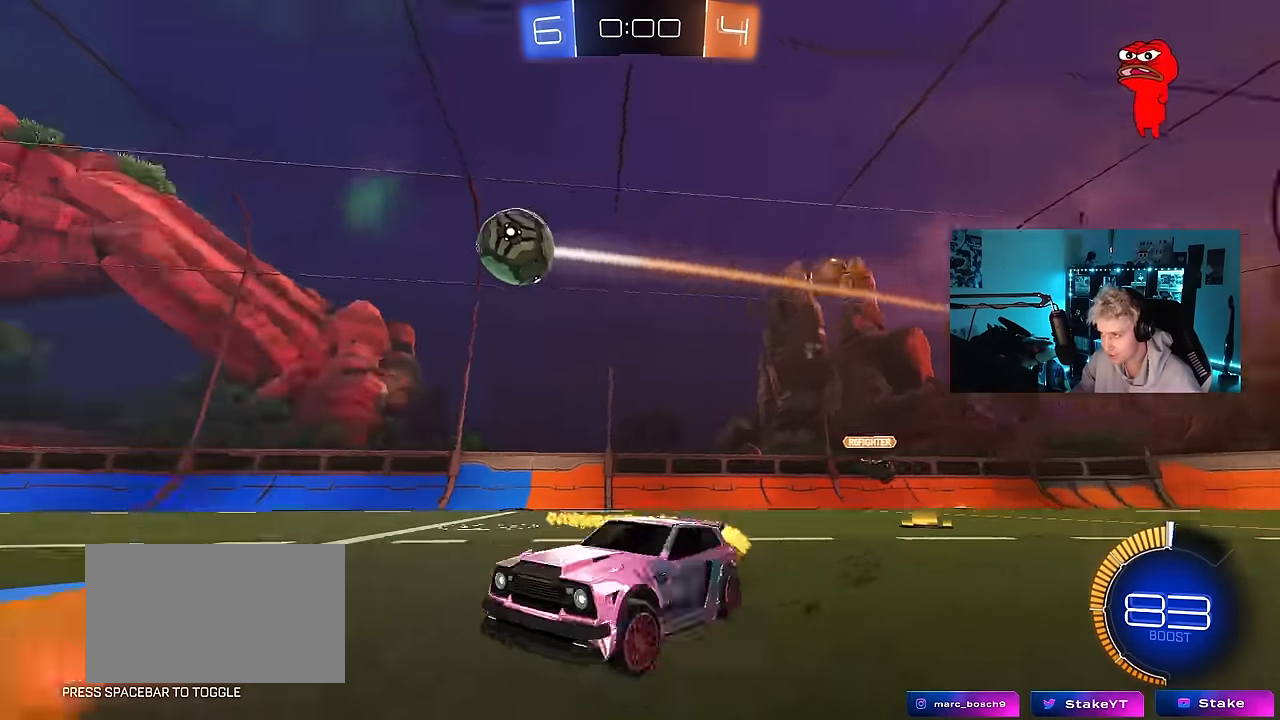
{"keys": ["d", "s", "shift"], "mouse": ["left", "right"], "mouse_move": "still", "events": [[250, "mouse_right", "down"], [300, "shift", "down"], [350, "mouse_right", "up"], [400, "mouse_right", "down"], [450, "s", "down"], [450, "w", "up"]]}
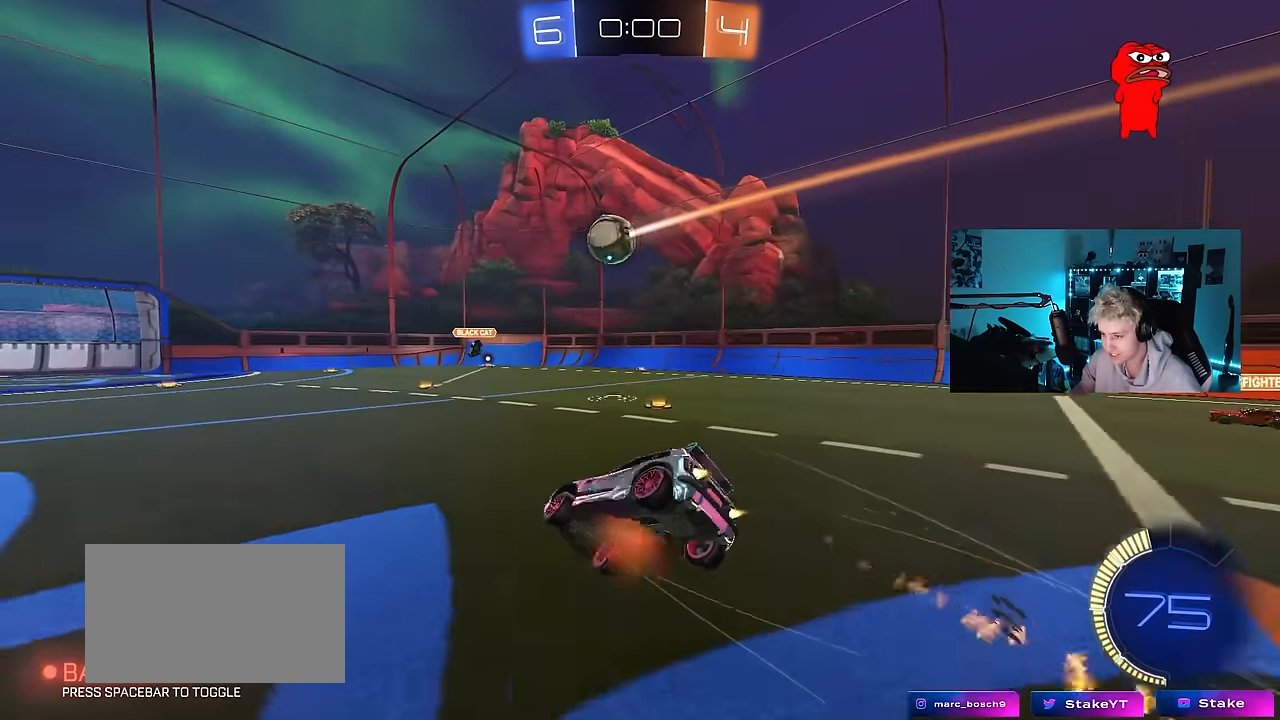
{"keys": ["d", "s", "shift"], "mouse": [], "mouse_move": "still", "events": [[83, "mouse_right", "up"], [166, "s", "up"], [316, "s", "down"], [416, "mouse_left", "up"]]}
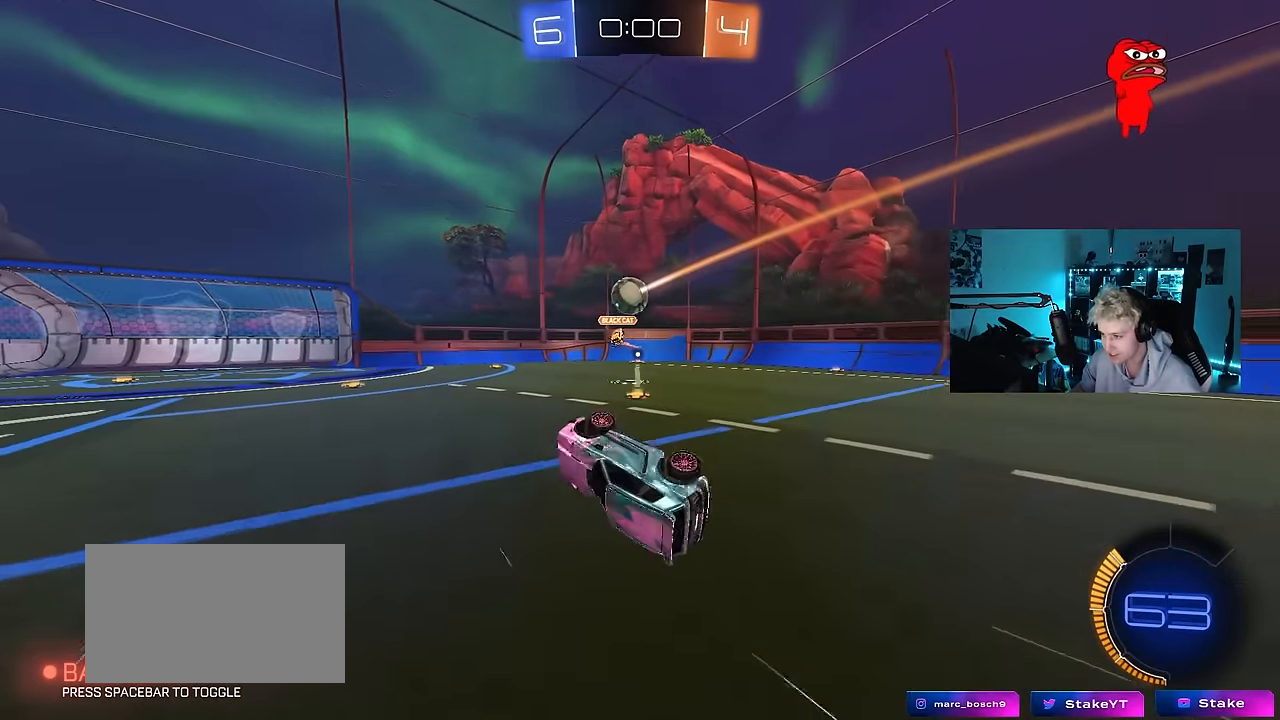
{"keys": ["w"], "mouse": [], "mouse_move": "still", "events": [[183, "s", "up"], [183, "shift", "up"], [233, "d", "up"], [466, "w", "down"]]}
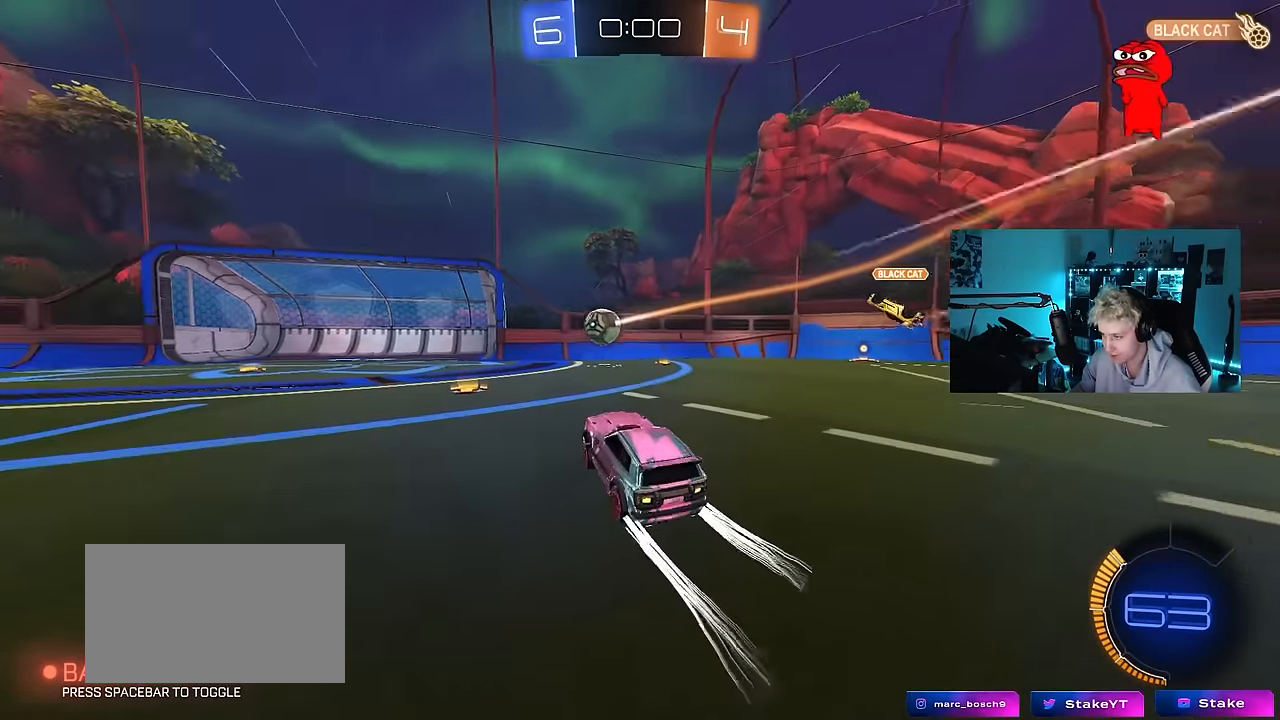
{"keys": [], "mouse": [], "mouse_move": "still", "events": [[116, "a", "down"], [300, "a", "up"], [483, "w", "up"]]}